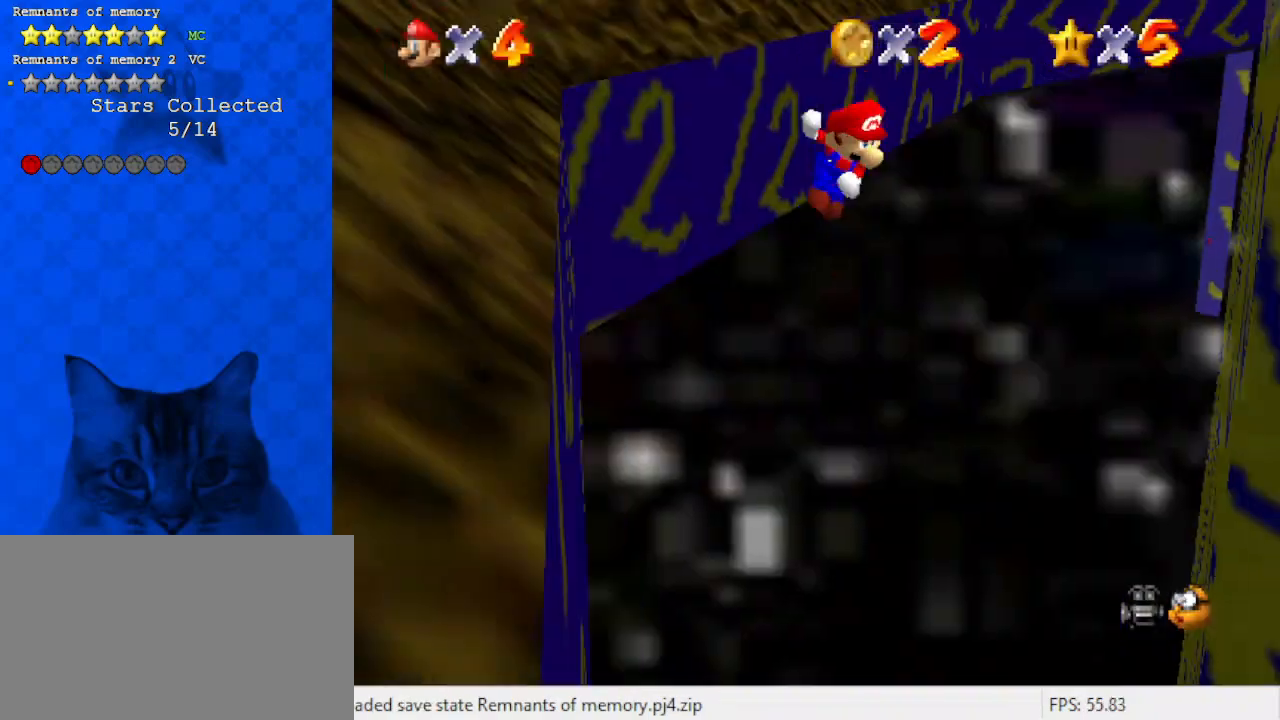
Gameplay with keyboard; each line is a JSON object with the keys held at the frame after it. "events" lists presses ("down") and releases ("up") of "a", "c", "ctrl", "d", "down", "left", "return", "right", "s", "shift", "up", "w", "x" and "y" between this image and that frame as [ms after this image, input, new state], when the widget could be followed in between. No other keys are recorded. Mouse input is not recorded.
{"keys": ["right", "up"], "events": [[100, "shift", "up"], [300, "right", "down"]]}
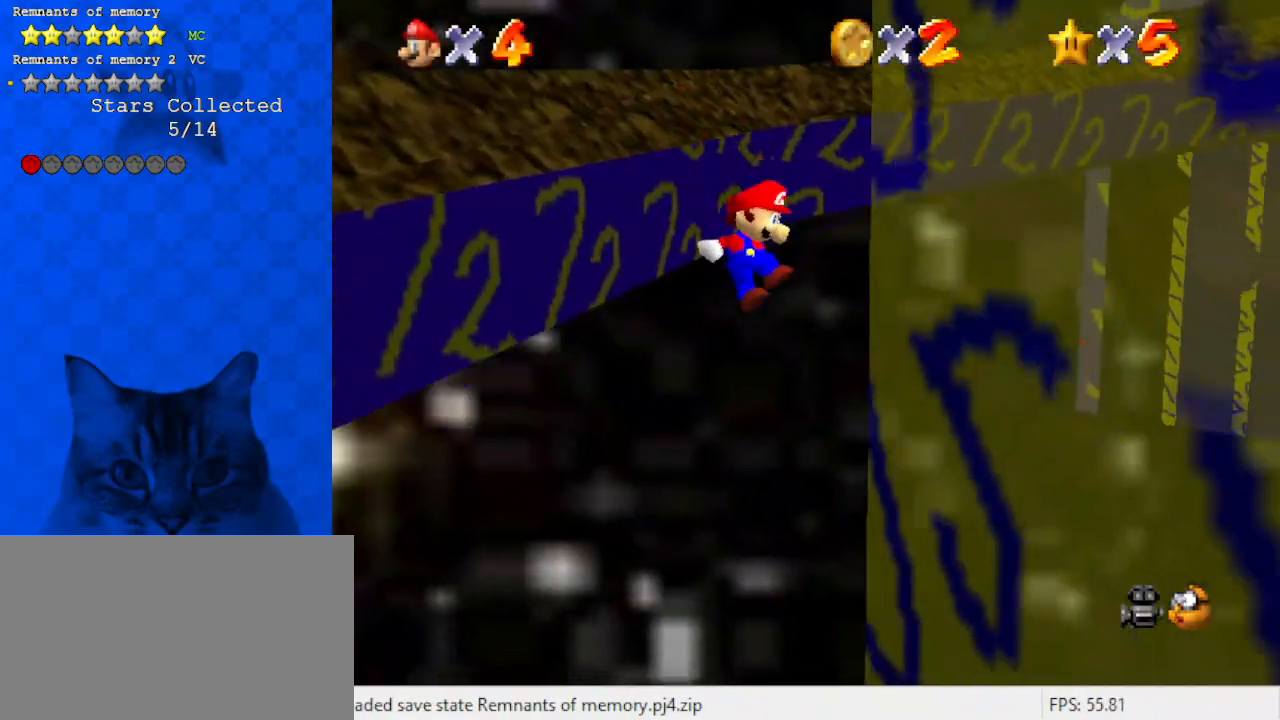
{"keys": ["left", "shift", "up"], "events": [[200, "right", "up"], [200, "shift", "down"], [300, "shift", "up"], [367, "left", "down"], [367, "shift", "down"]]}
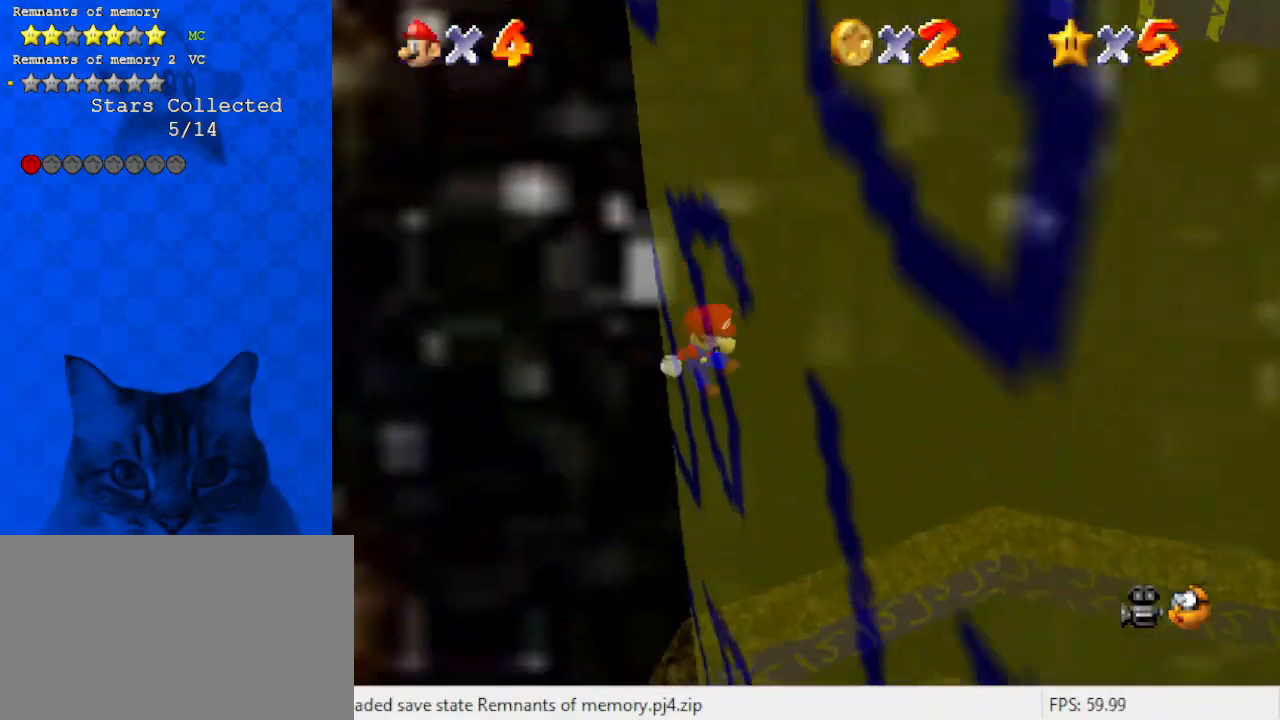
{"keys": ["right"], "events": [[167, "left", "up"], [167, "shift", "up"], [267, "up", "up"], [367, "right", "down"]]}
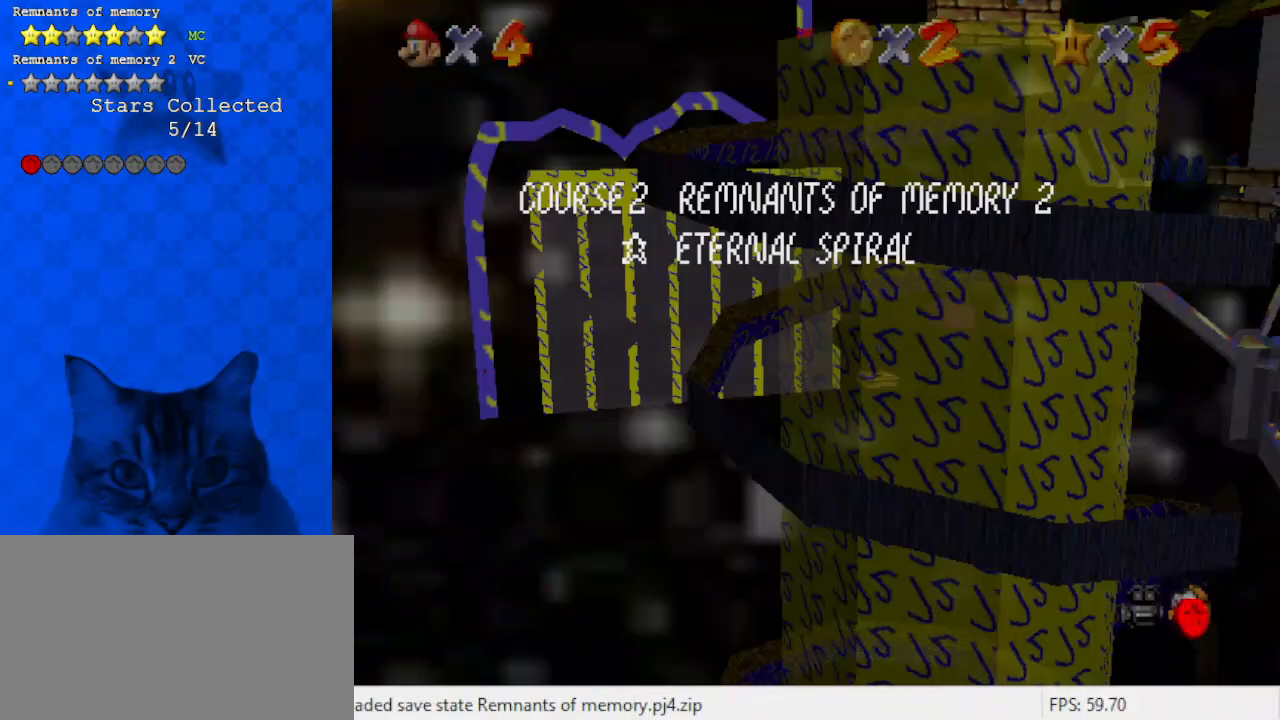
{"keys": ["right"], "events": [[200, "shift", "down"], [333, "shift", "up"]]}
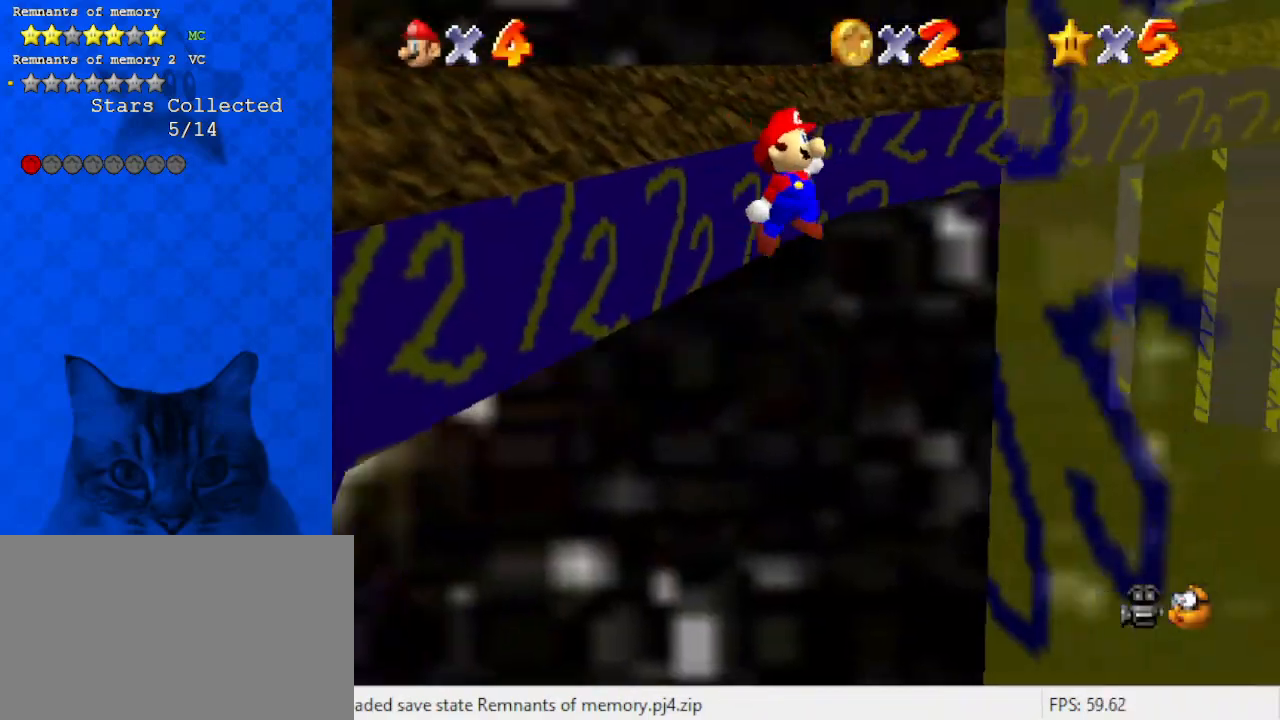
{"keys": ["shift", "up"], "events": [[67, "down", "down"], [167, "shift", "down"], [200, "down", "up"], [233, "shift", "up"], [300, "up", "down"], [333, "shift", "down"], [400, "right", "up"]]}
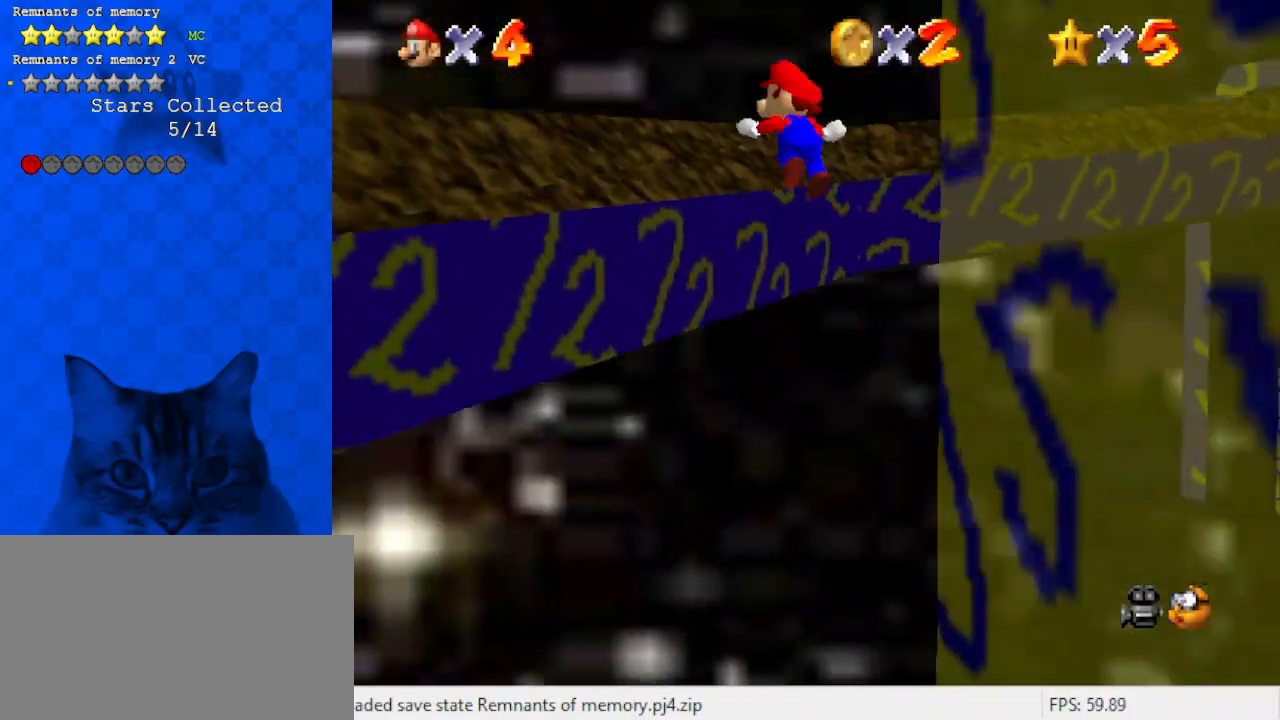
{"keys": ["left", "up"], "events": [[33, "shift", "up"], [133, "right", "down"], [367, "right", "up"], [400, "left", "down"]]}
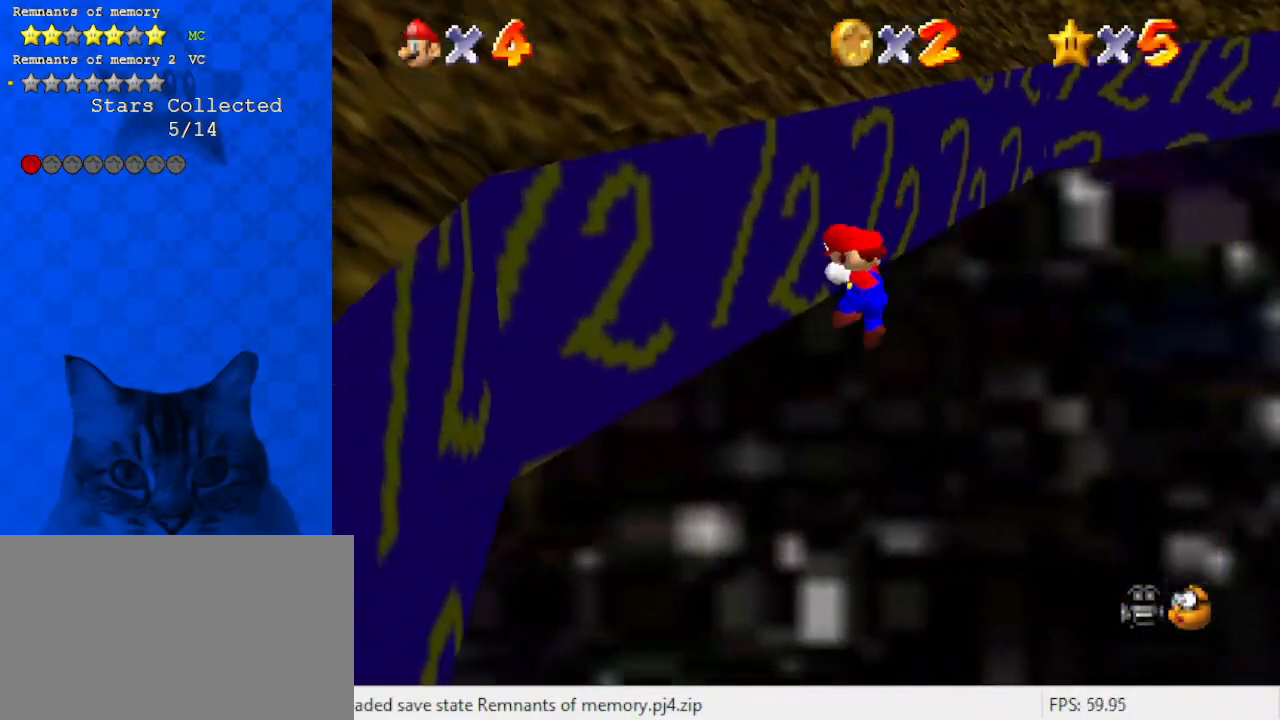
{"keys": ["right", "up"], "events": [[100, "right", "down"], [100, "shift", "down"], [133, "left", "up"], [267, "shift", "up"], [333, "a", "down"], [400, "a", "up"]]}
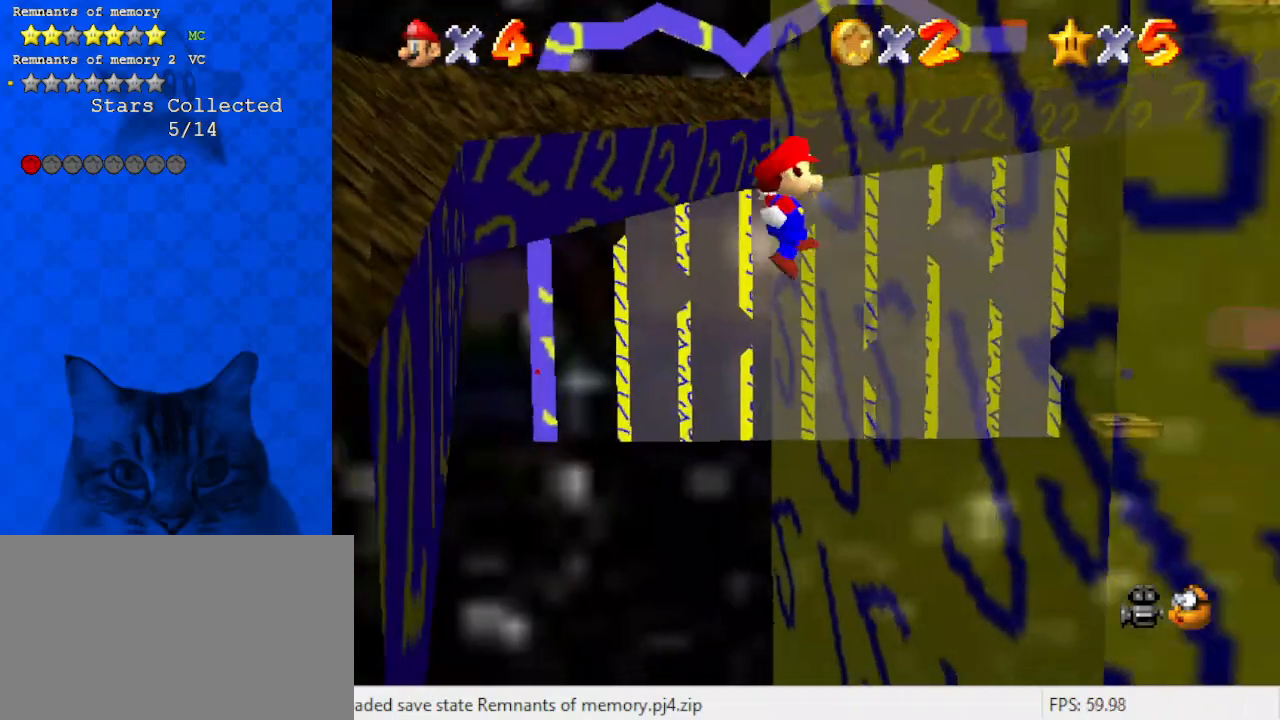
{"keys": ["left", "up"], "events": [[233, "right", "up"], [267, "left", "down"], [267, "shift", "down"], [367, "shift", "up"]]}
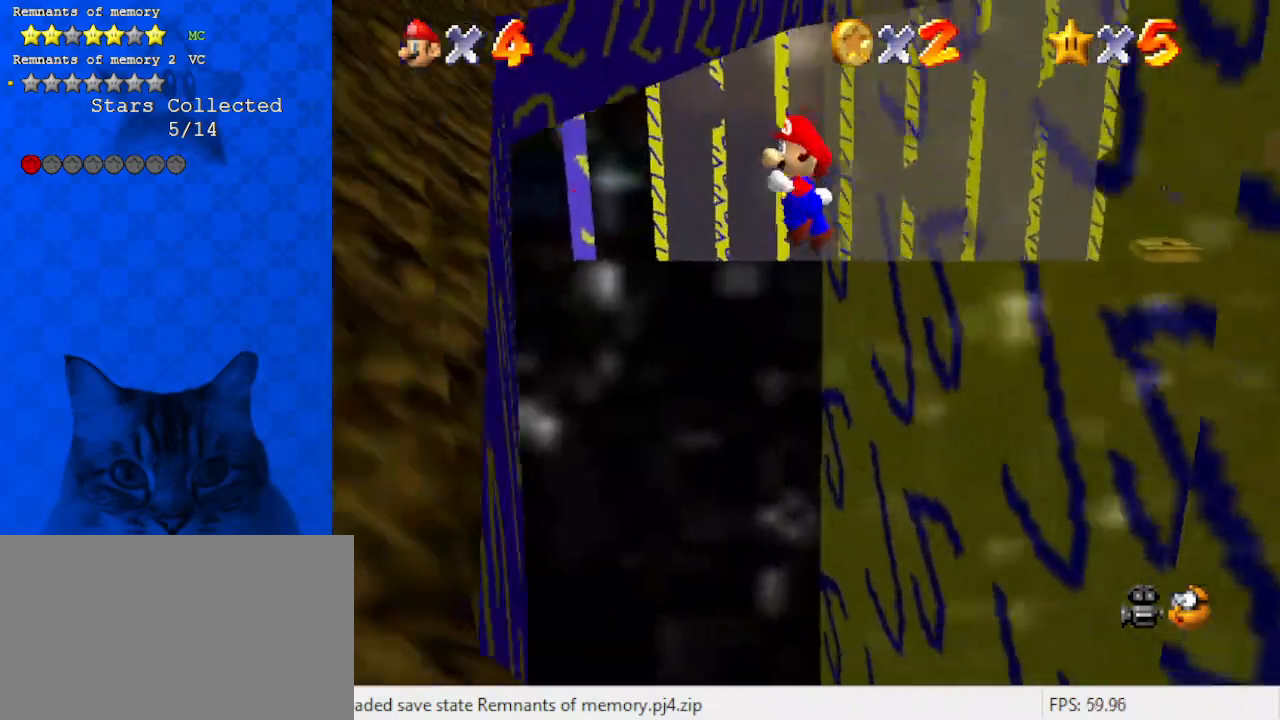
{"keys": ["left", "shift", "up"], "events": [[167, "up", "up"], [433, "shift", "down"], [467, "up", "down"]]}
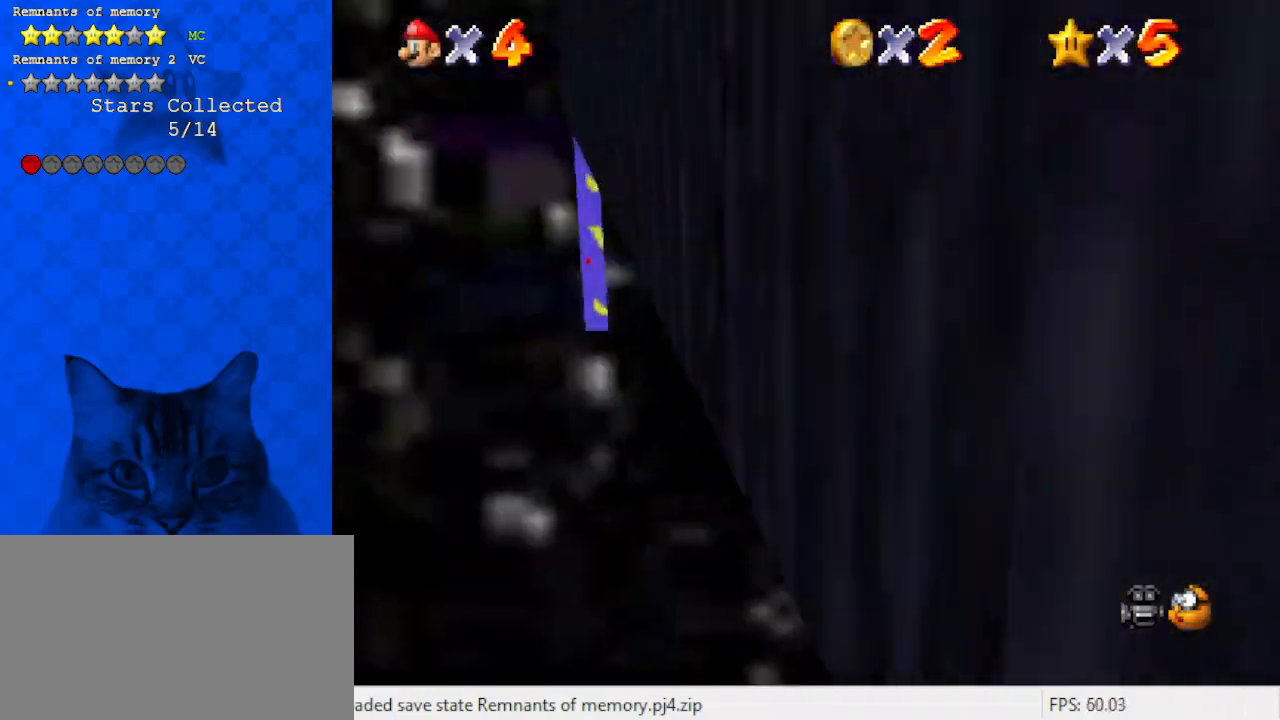
{"keys": ["right", "up"], "events": [[33, "left", "up"], [200, "shift", "up"], [500, "right", "down"]]}
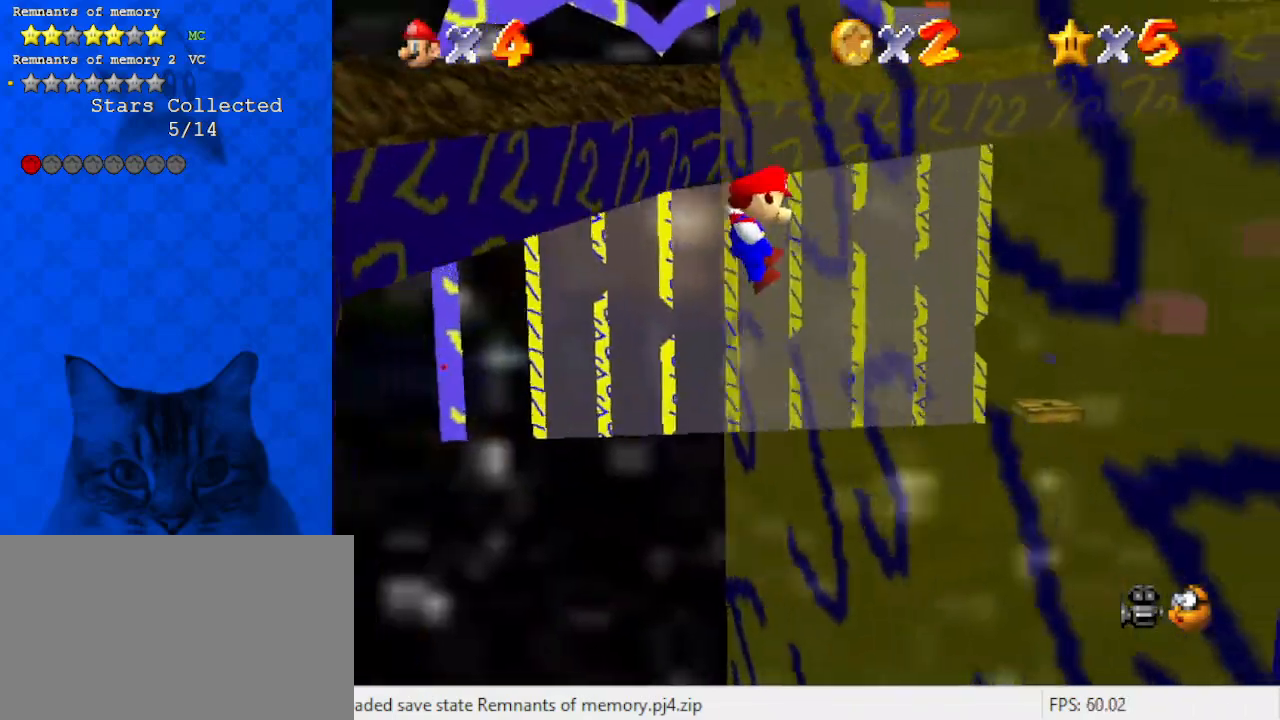
{"keys": ["left", "up"], "events": [[133, "left", "down"], [133, "right", "up"], [167, "shift", "down"], [267, "shift", "up"]]}
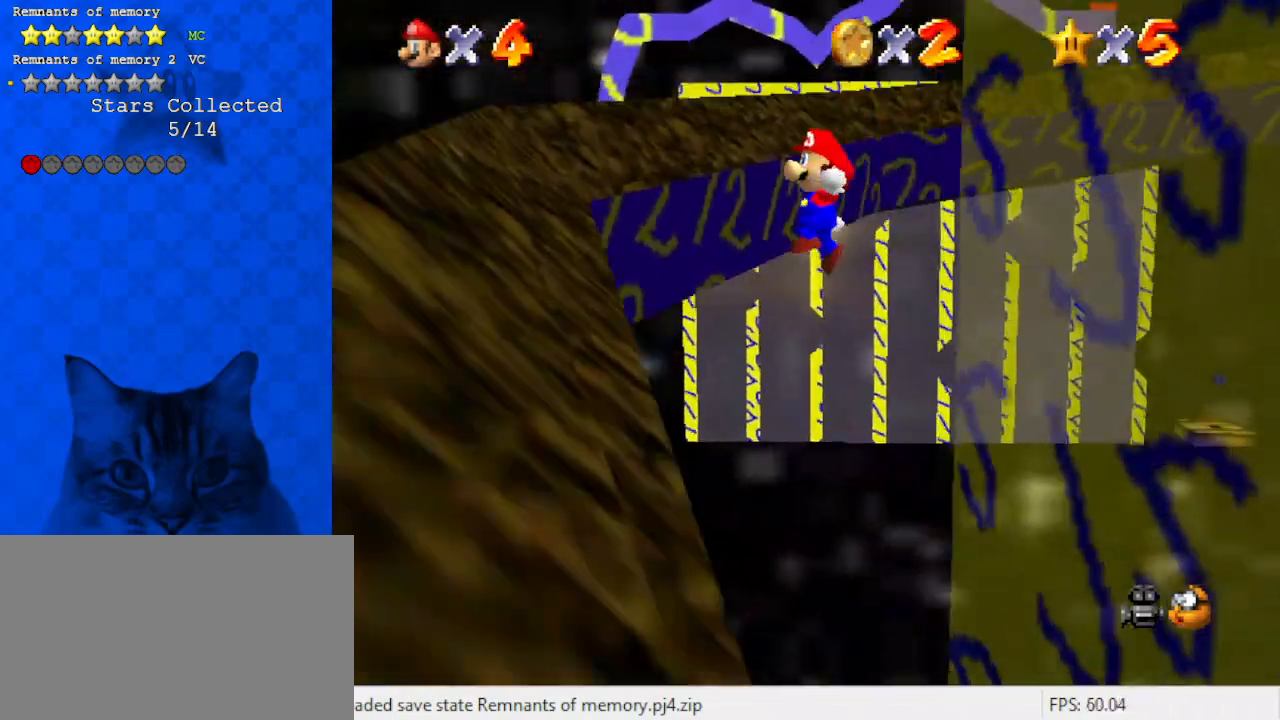
{"keys": ["right", "shift", "up"], "events": [[133, "left", "up"], [367, "right", "down"], [367, "shift", "down"]]}
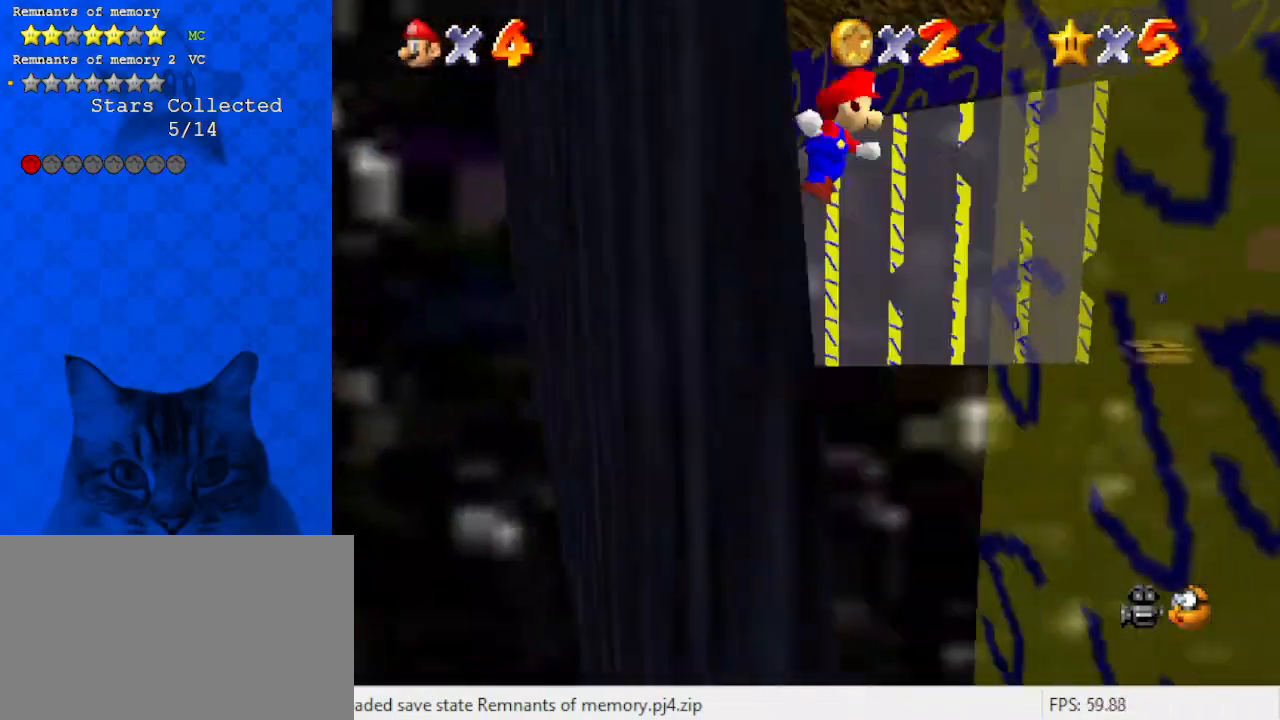
{"keys": ["left", "shift"], "events": [[33, "shift", "up"], [433, "up", "up"], [500, "left", "down"], [500, "right", "up"], [500, "shift", "down"]]}
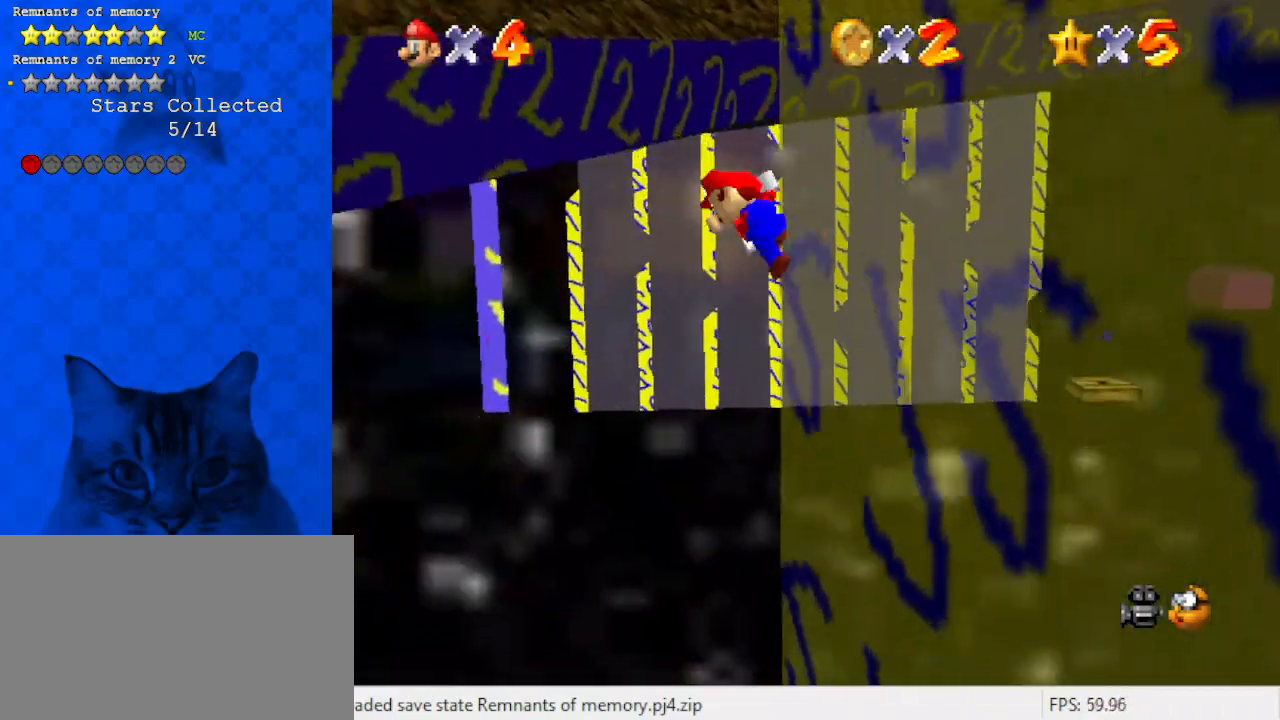
{"keys": ["up"], "events": [[67, "up", "down"], [133, "shift", "up"], [400, "left", "up"]]}
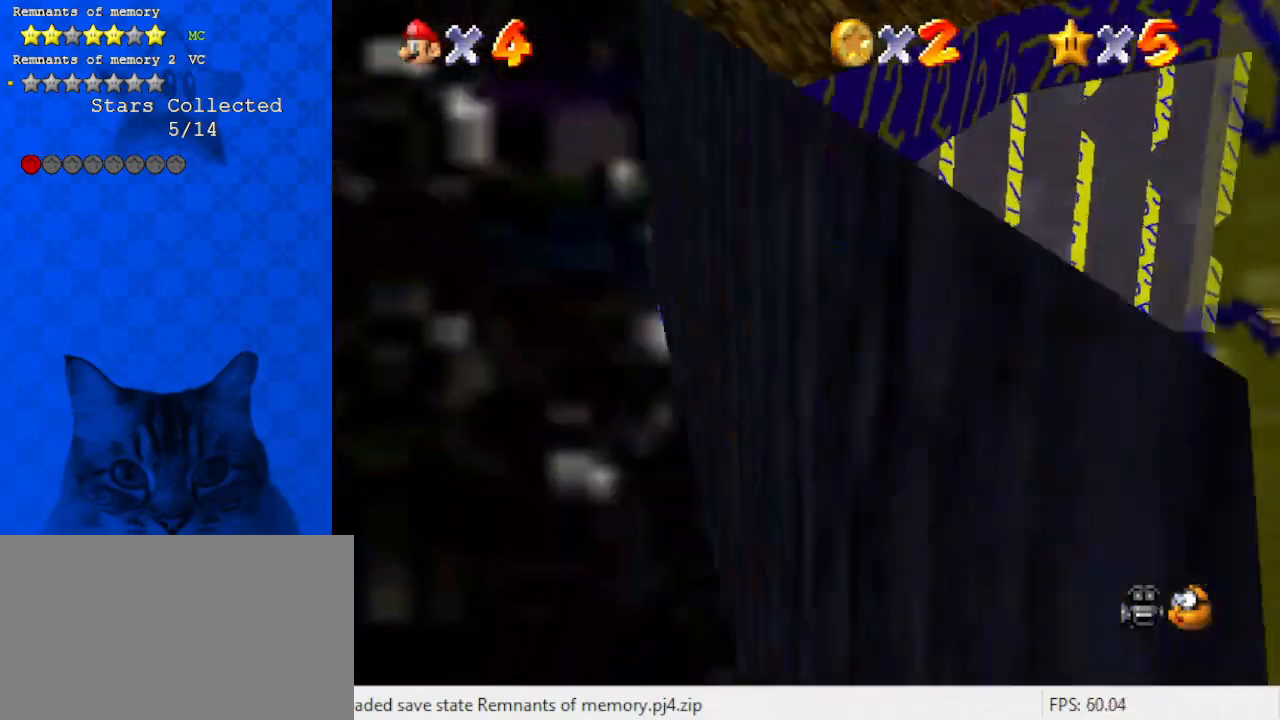
{"keys": ["up"], "events": [[33, "left", "down"], [133, "shift", "down"], [167, "left", "up"], [267, "shift", "up"]]}
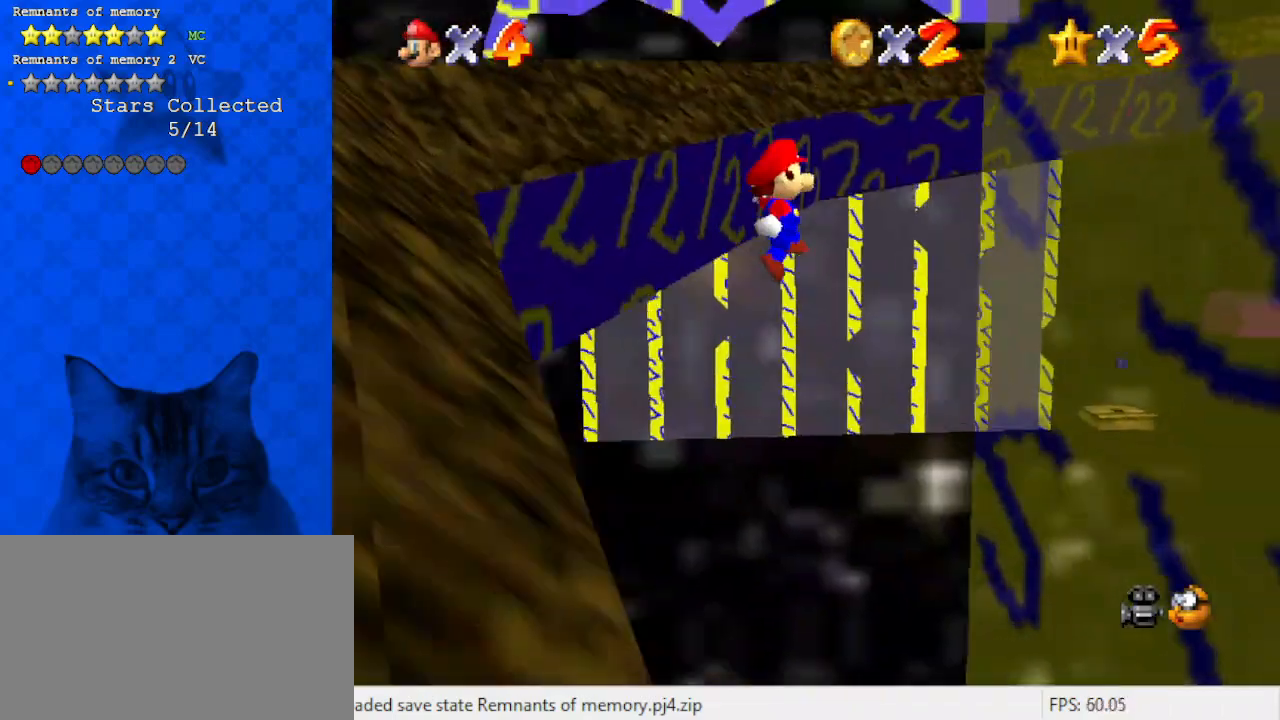
{"keys": ["left", "shift", "up"], "events": [[133, "right", "down"], [233, "up", "up"], [433, "shift", "down"], [467, "left", "down"], [467, "right", "up"], [500, "up", "down"]]}
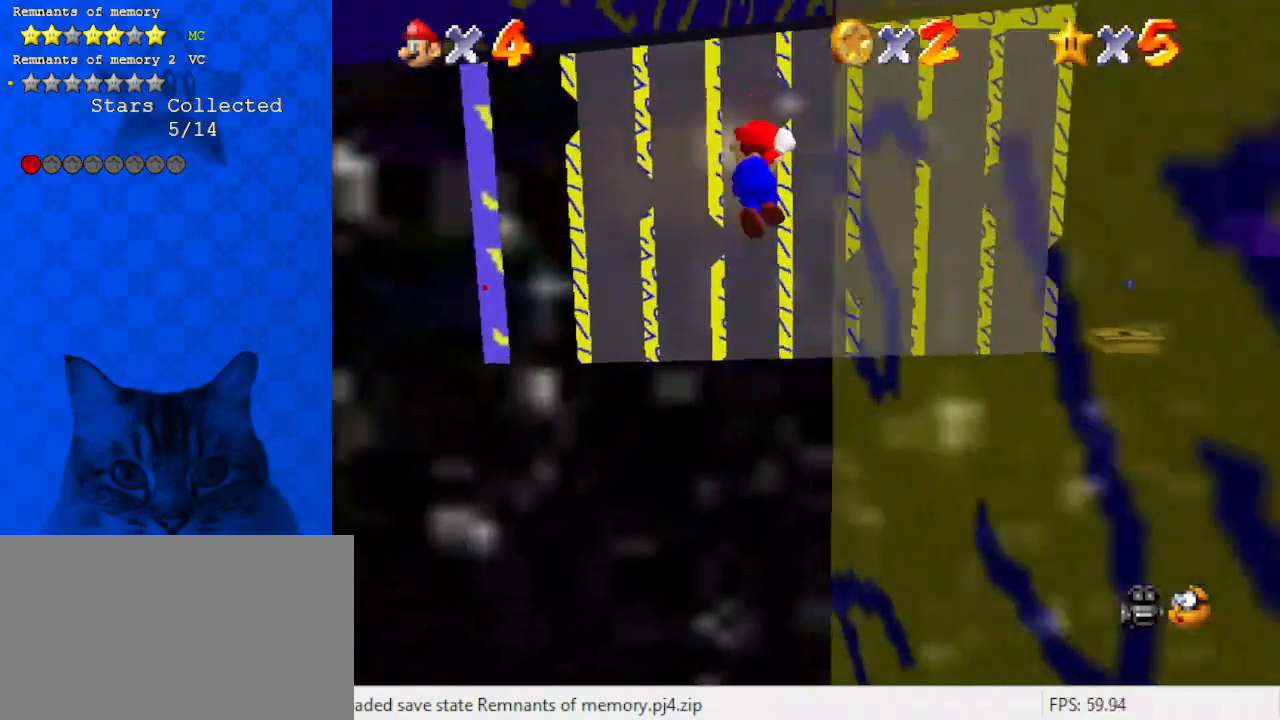
{"keys": ["left", "up"], "events": [[200, "shift", "up"]]}
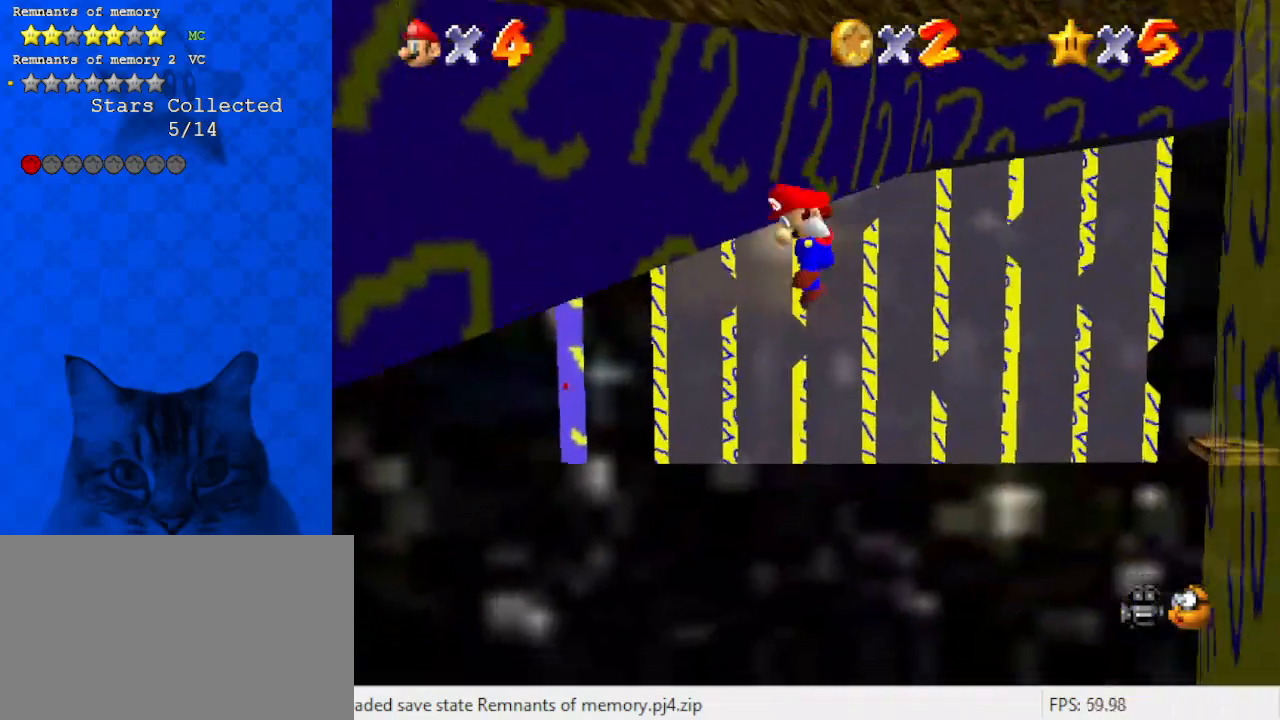
{"keys": ["up"], "events": [[33, "up", "up"], [67, "up", "down"], [133, "right", "down"], [133, "shift", "down"], [167, "left", "up"], [200, "a", "down"], [367, "a", "up"], [367, "shift", "up"], [400, "right", "up"]]}
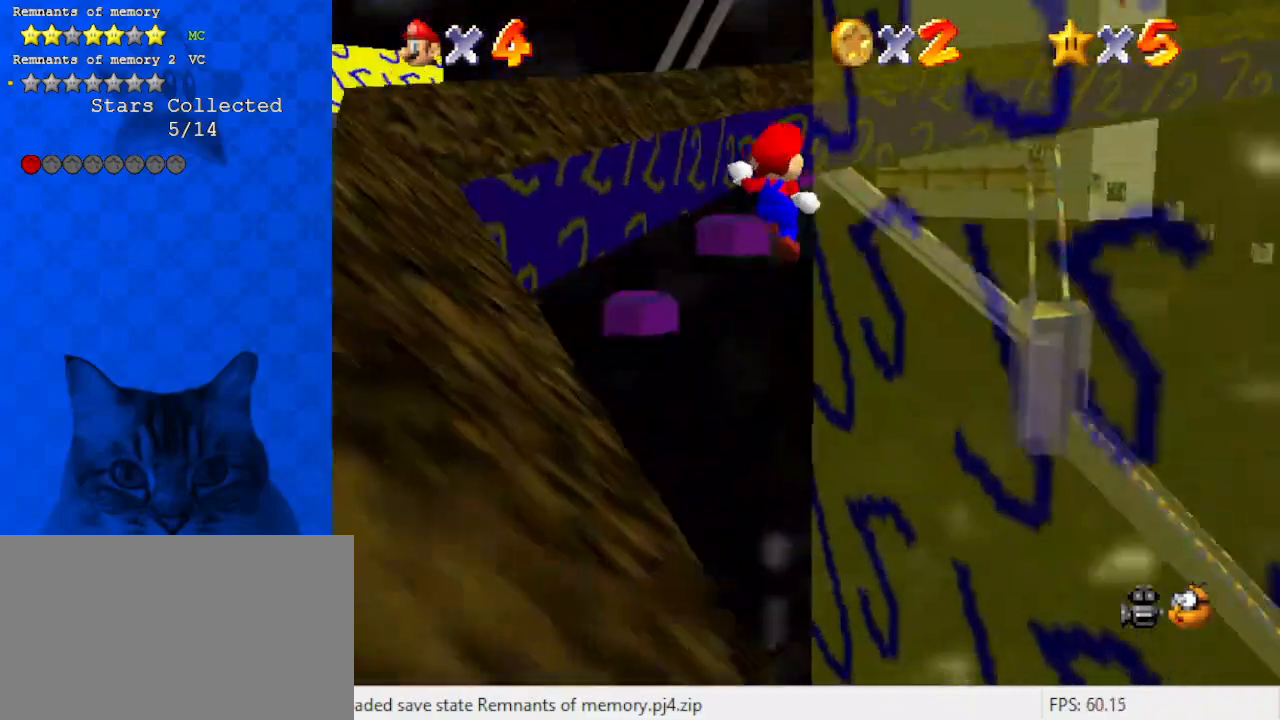
{"keys": ["left", "shift", "up"], "events": [[333, "right", "down"], [367, "right", "up"], [400, "left", "down"], [400, "shift", "down"]]}
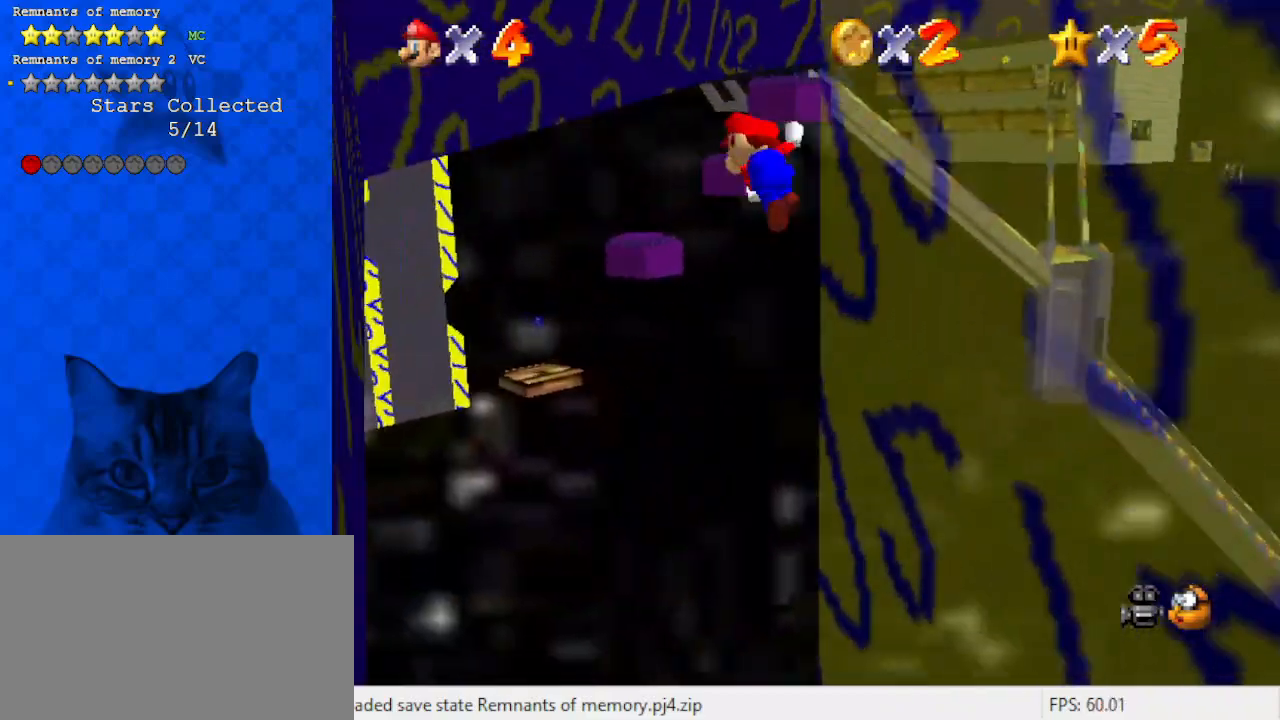
{"keys": ["left", "up"], "events": [[100, "left", "up"], [133, "shift", "up"], [333, "left", "down"]]}
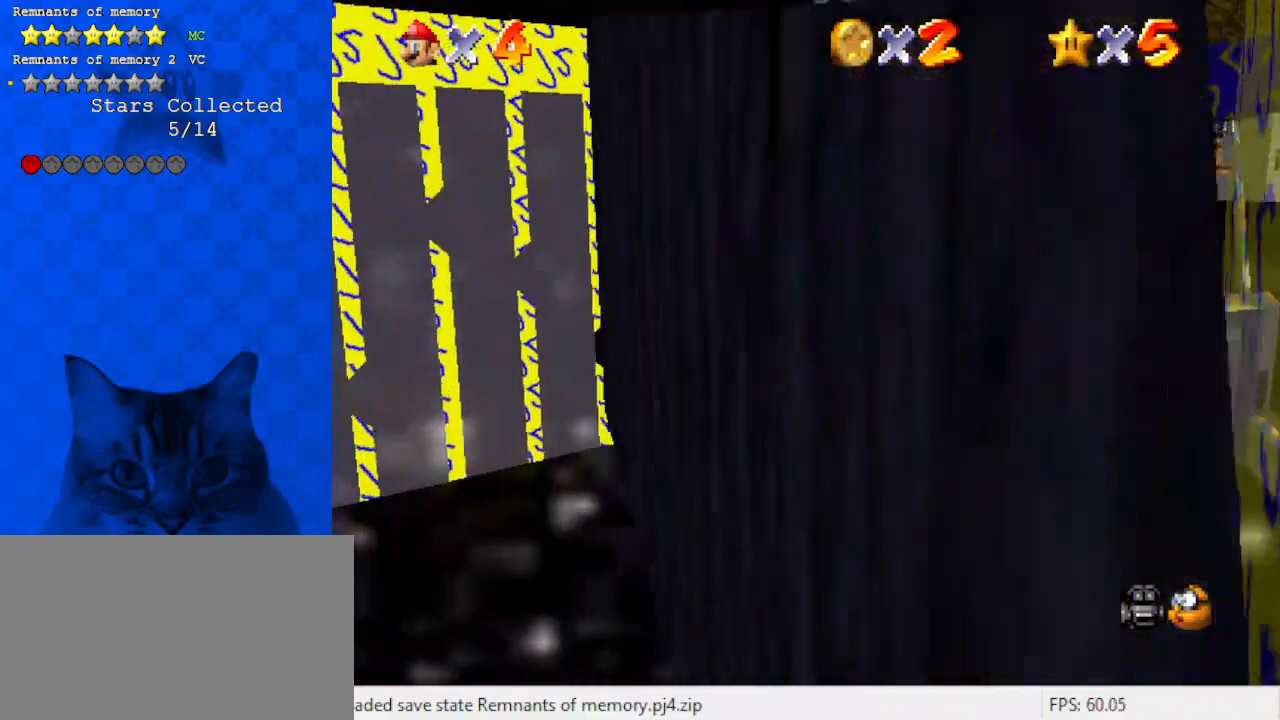
{"keys": ["up"], "events": [[33, "left", "up"], [167, "shift", "down"], [300, "shift", "up"]]}
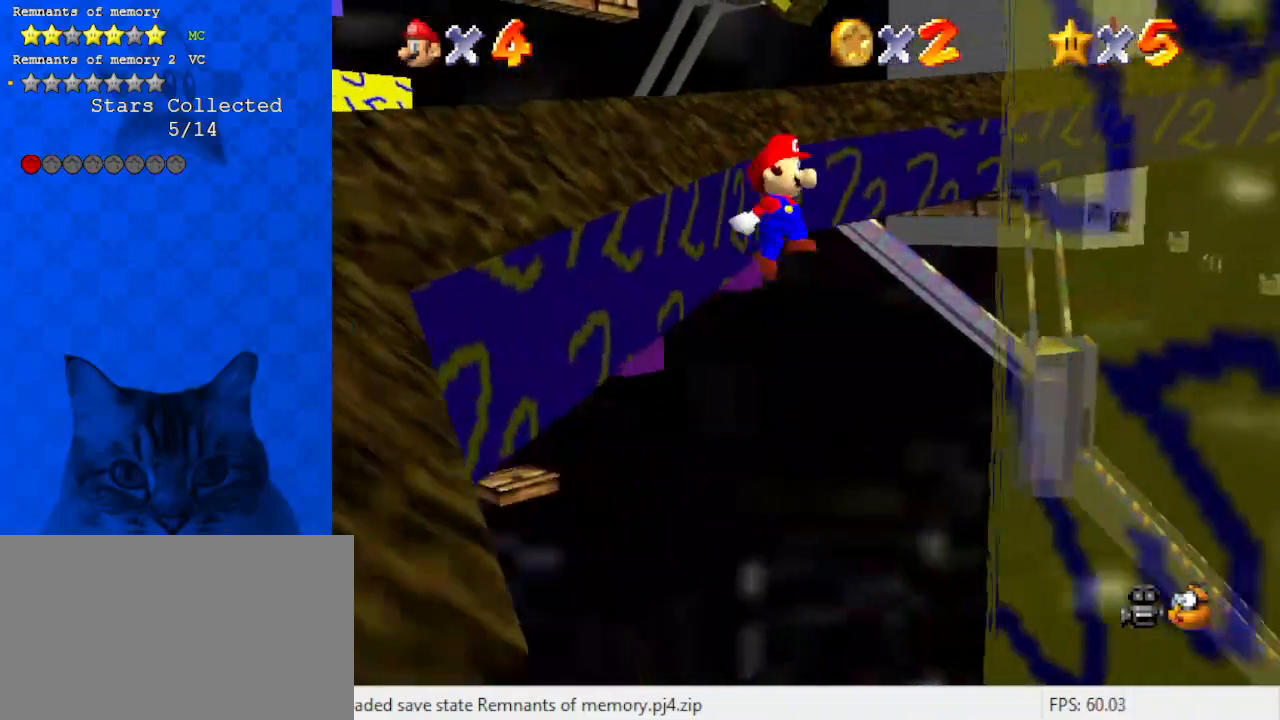
{"keys": ["return", "shift", "up"], "events": [[67, "right", "down"], [433, "shift", "down"], [500, "return", "down"], [500, "right", "up"]]}
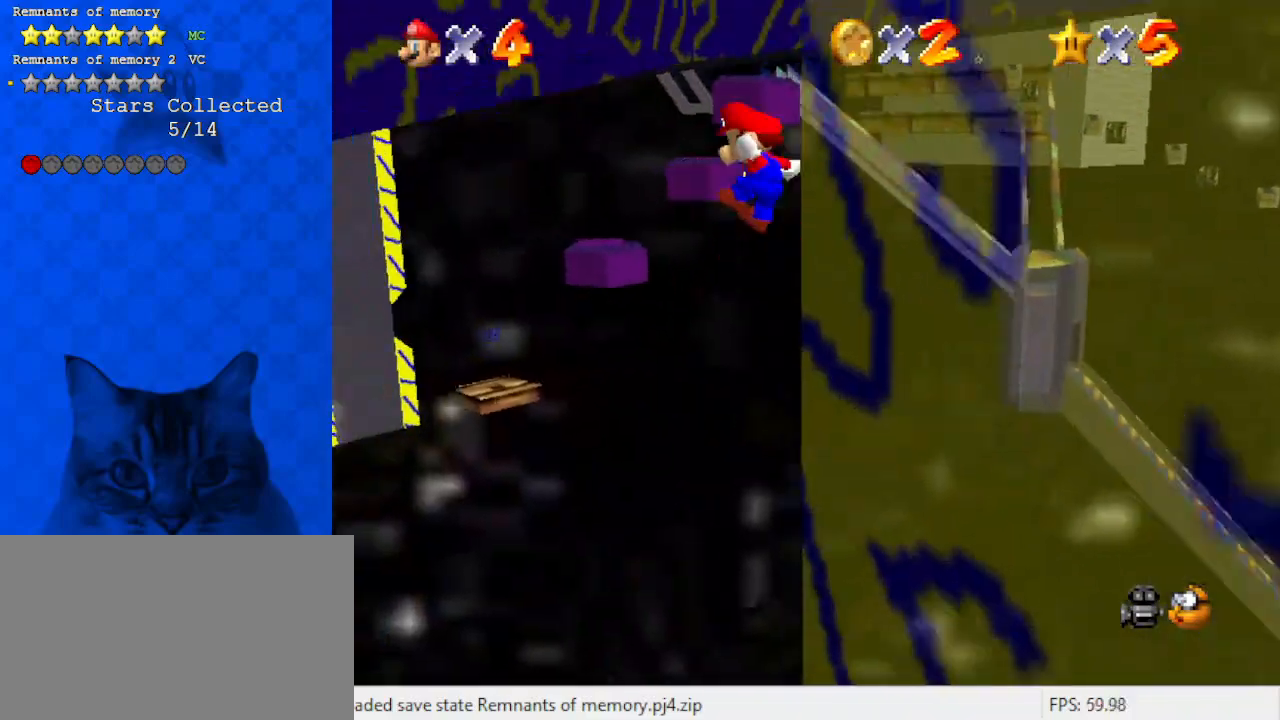
{"keys": ["up"], "events": [[67, "shift", "up"], [133, "return", "up"]]}
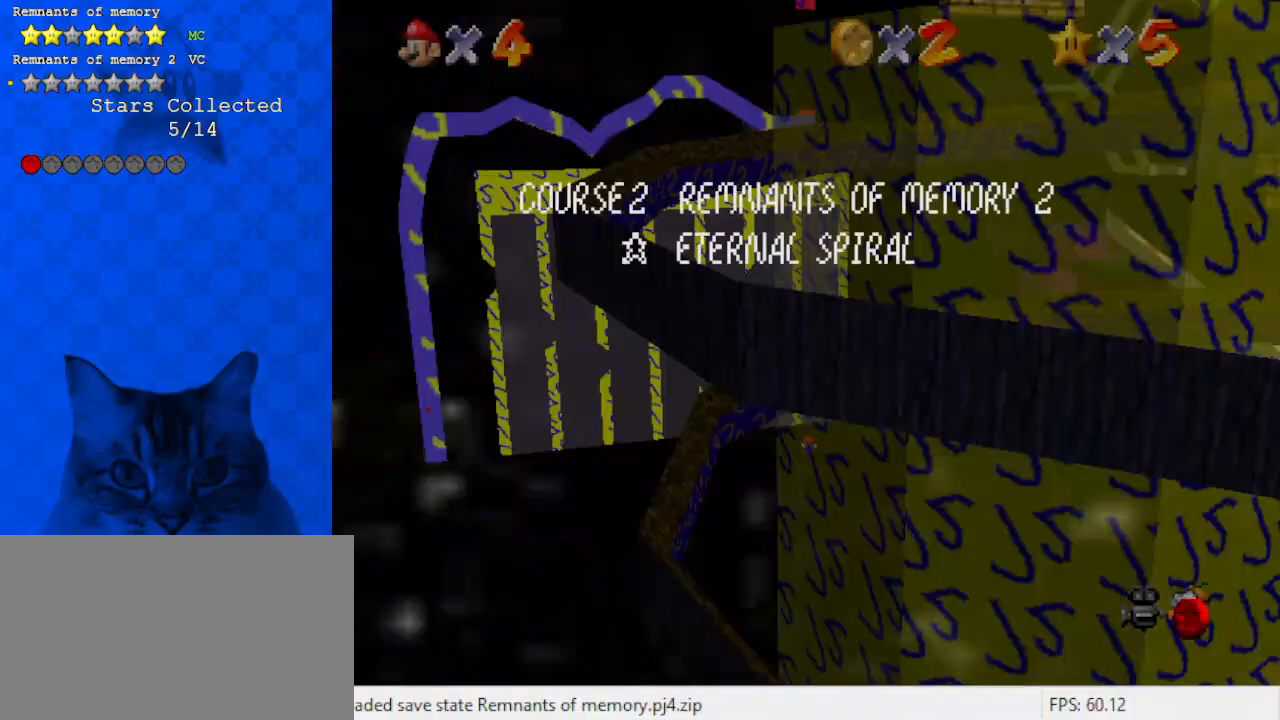
{"keys": ["up"], "events": []}
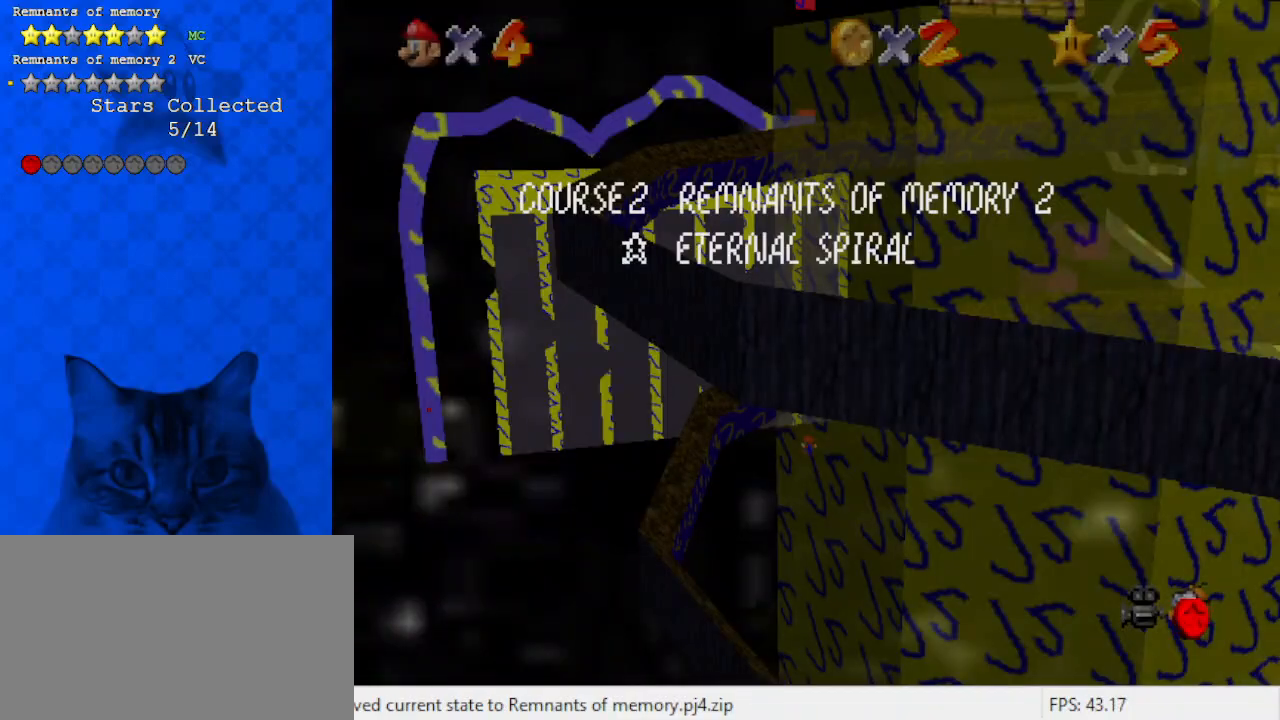
{"keys": ["left", "up"], "events": [[200, "shift", "down"], [267, "left", "down"], [400, "shift", "up"]]}
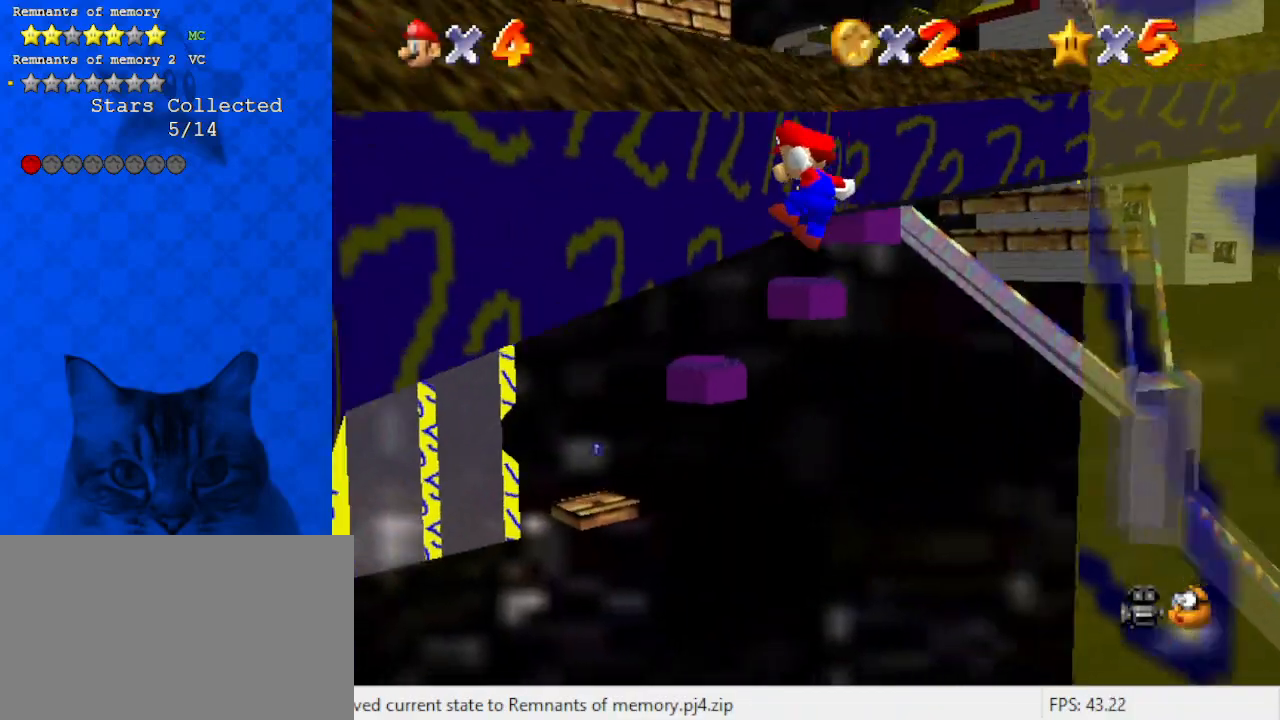
{"keys": ["right", "up"], "events": [[300, "left", "up"], [300, "right", "down"], [300, "shift", "down"], [400, "shift", "up"]]}
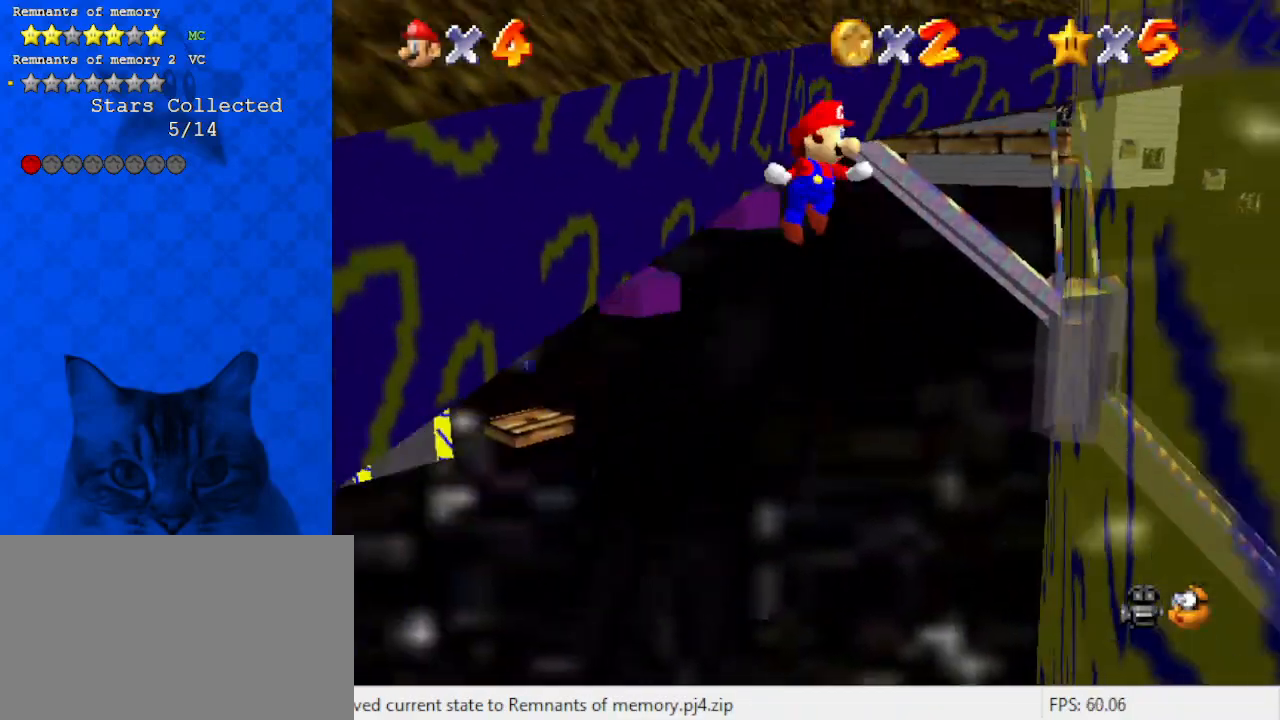
{"keys": ["shift", "up"], "events": [[167, "up", "up"], [400, "up", "down"], [467, "right", "up"], [467, "shift", "down"]]}
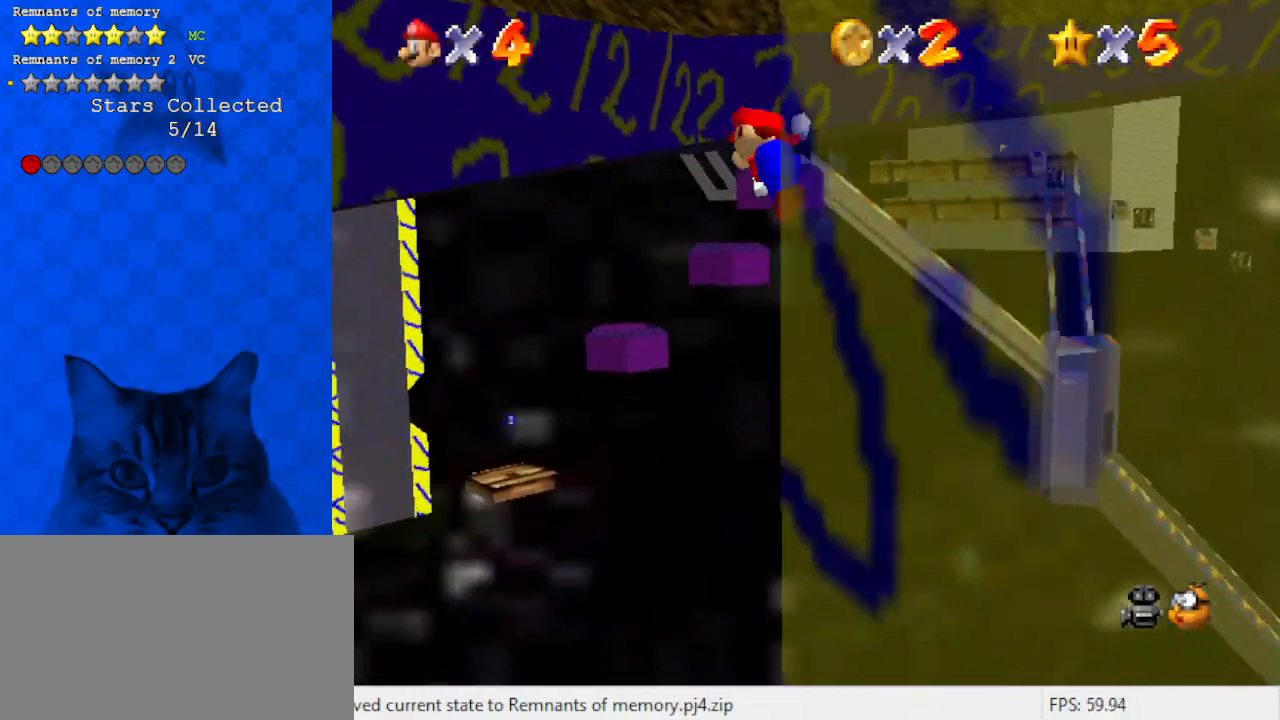
{"keys": ["up"], "events": [[133, "shift", "up"]]}
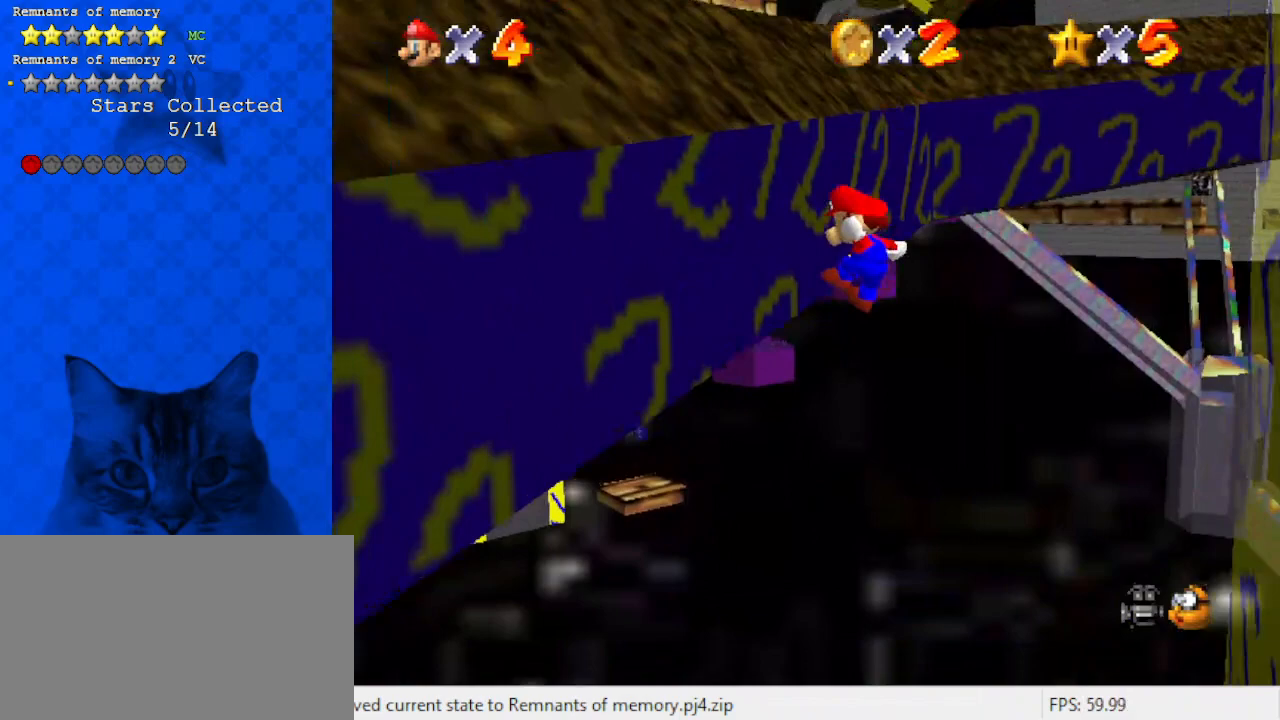
{"keys": ["right", "up"], "events": [[100, "right", "down"], [100, "shift", "down"], [167, "shift", "up"]]}